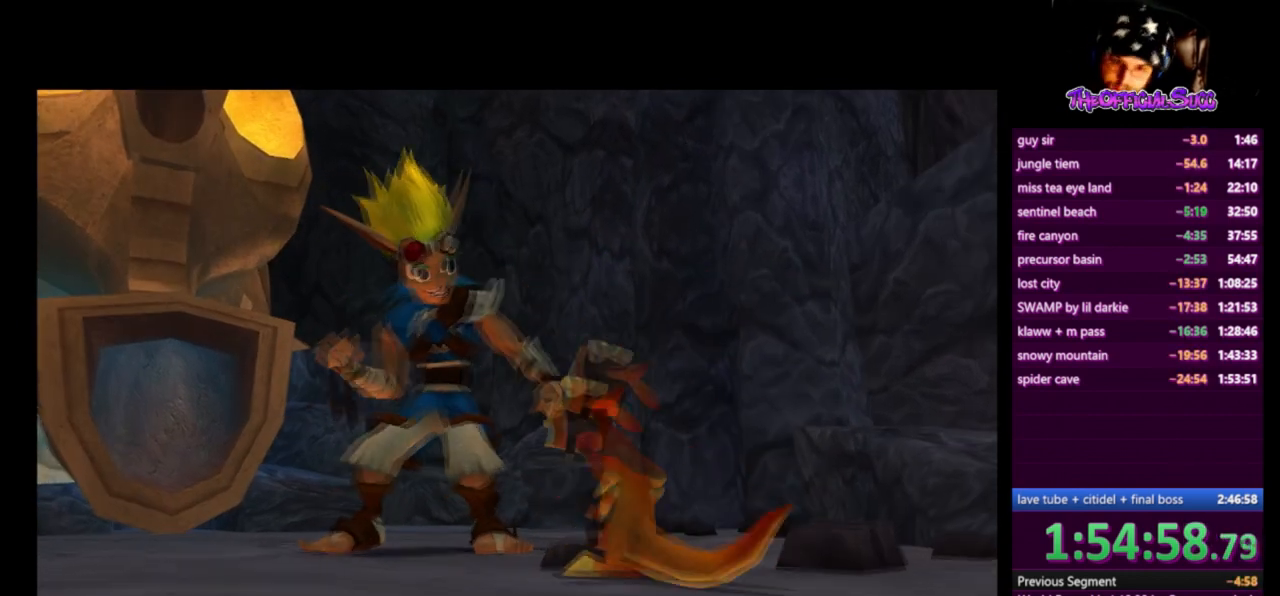
Gameplay with a controller (PlayStation layout); each line is a JSON object with the inputs held at the frame after it. "events" lists button and stick changes between this image and that frame as [ms after this image, input, new state], when the widget could be followed in between.
{"buttons": [], "left_stick": "down-right", "right_stick": "center", "events": [[375, "left_stick", "down-right"]]}
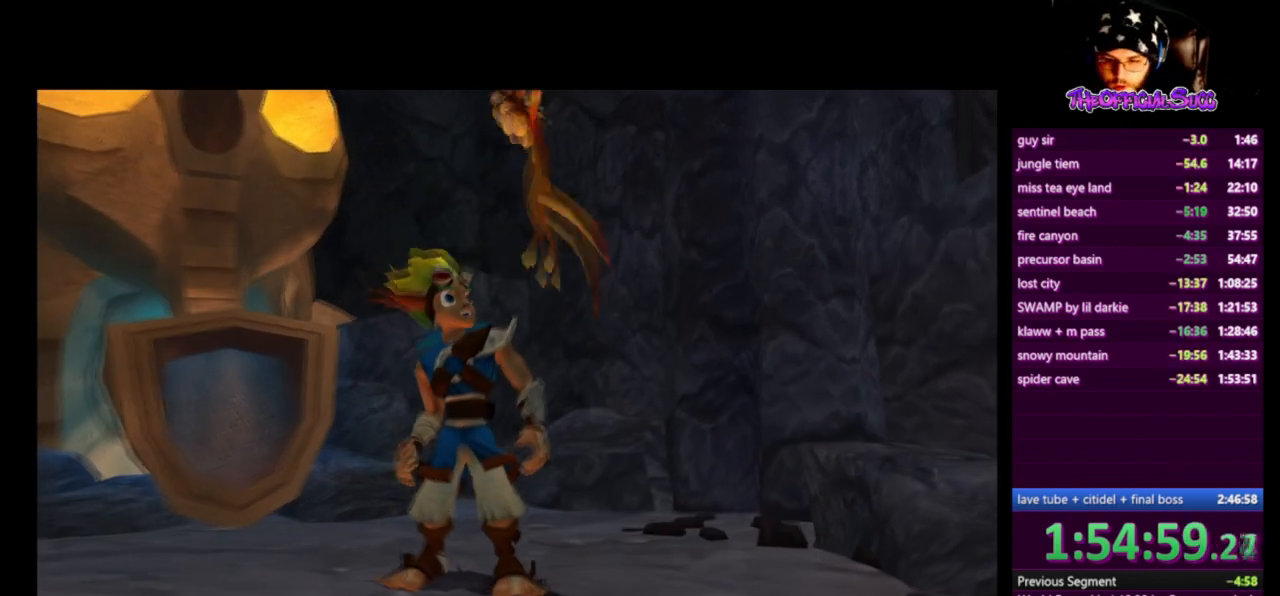
{"buttons": [], "left_stick": "down-right", "right_stick": "center", "events": []}
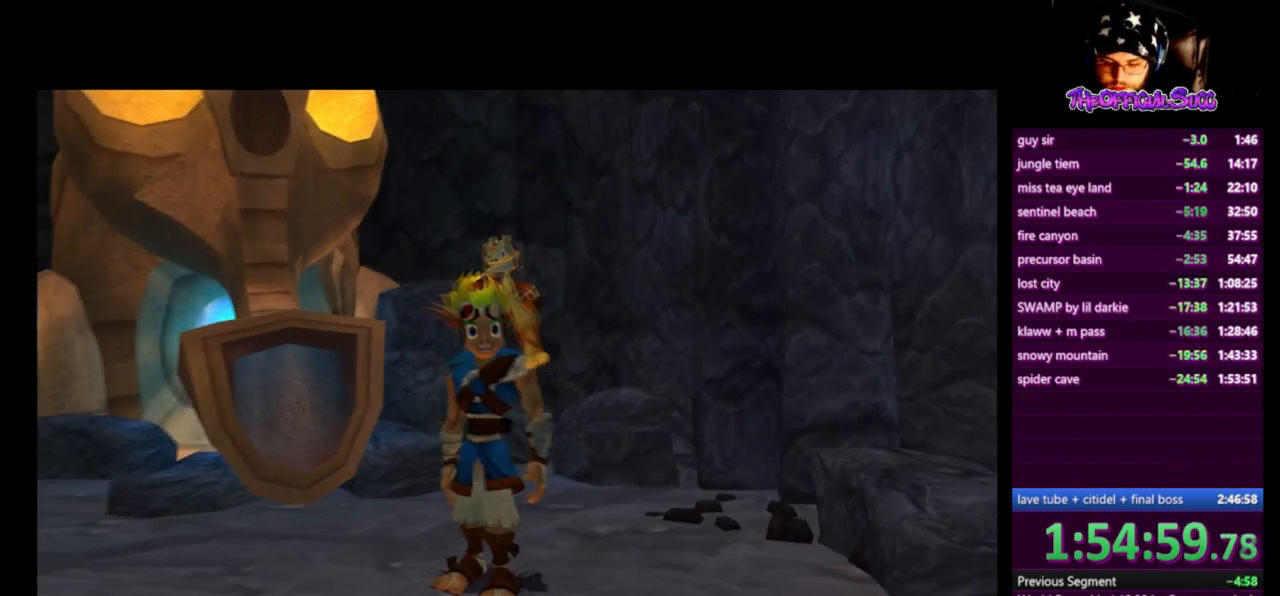
{"buttons": ["SQUARE"], "left_stick": "down-right", "right_stick": "center", "events": [[334, "SQUARE", "down"]]}
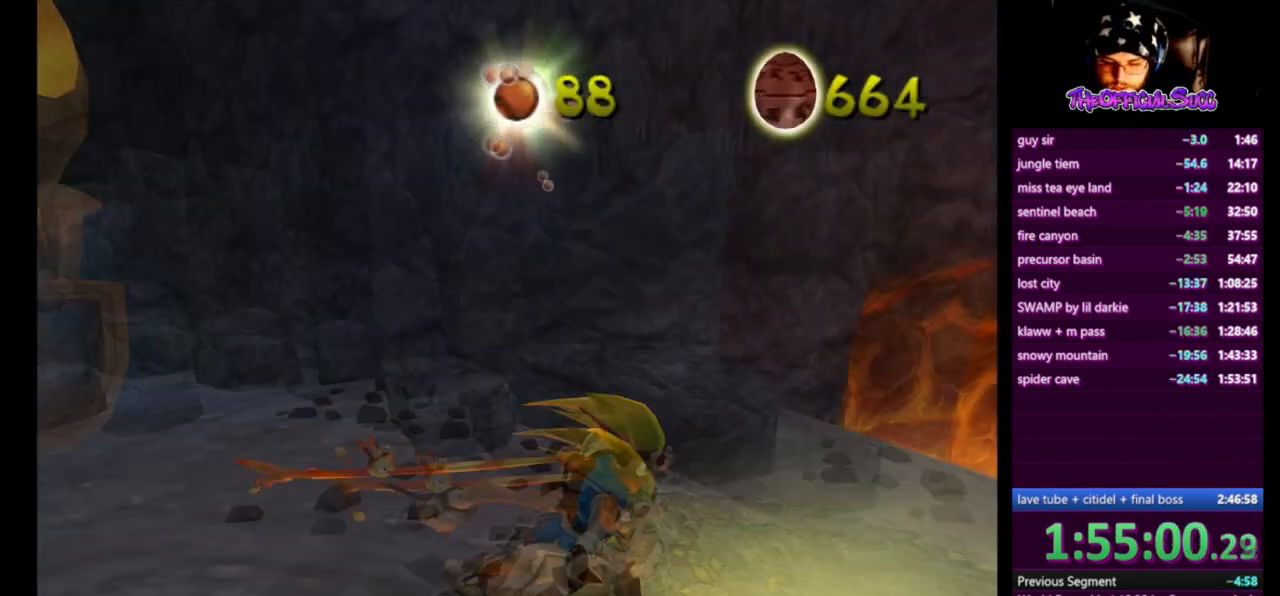
{"buttons": [], "left_stick": "up-right", "right_stick": "center", "events": [[125, "left_stick", "right"], [250, "SQUARE", "up"], [417, "left_stick", "up-right"]]}
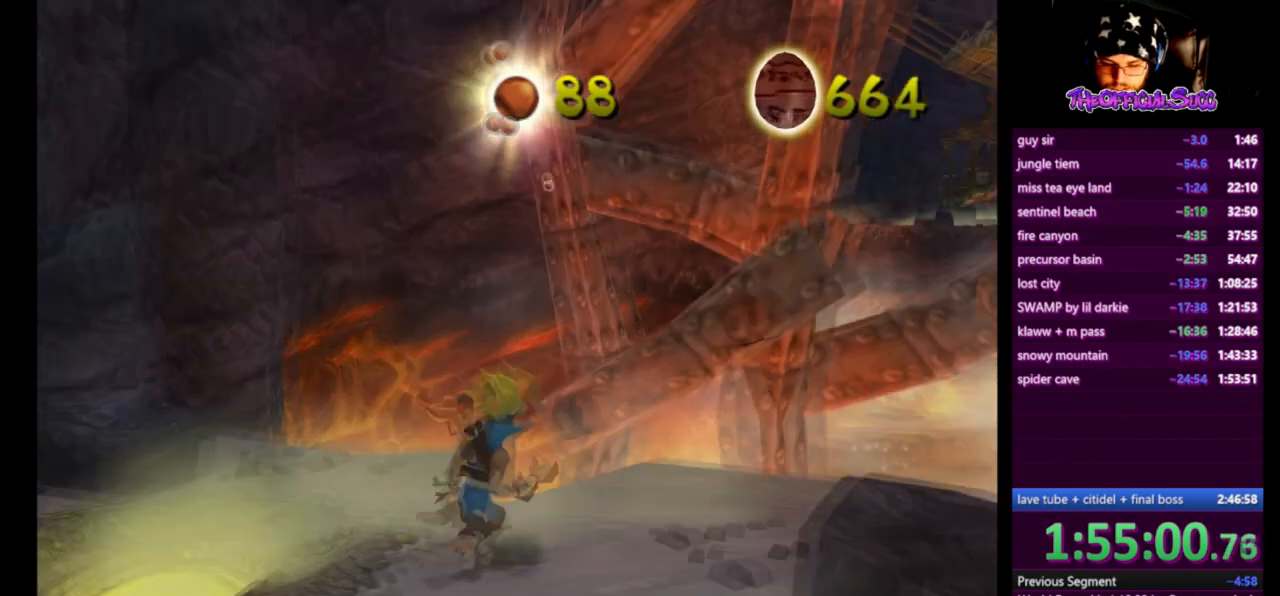
{"buttons": ["SQUARE"], "left_stick": "up", "right_stick": "center", "events": [[42, "left_stick", "up"], [84, "SQUARE", "down"]]}
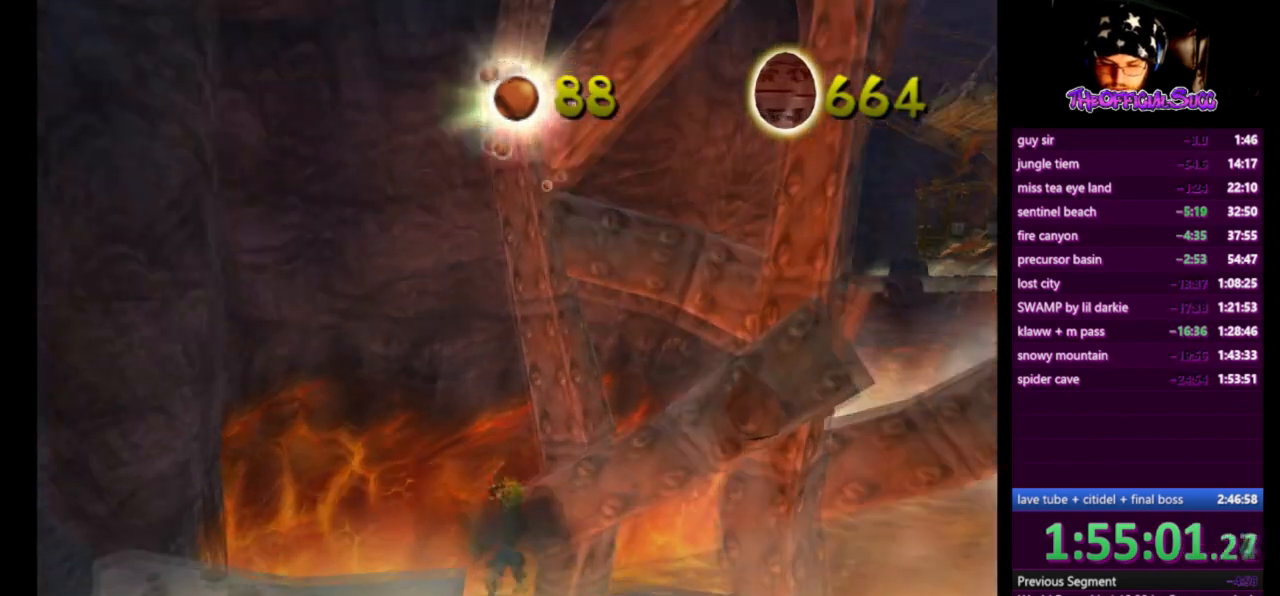
{"buttons": [], "left_stick": "up", "right_stick": "center", "events": [[83, "SQUARE", "up"]]}
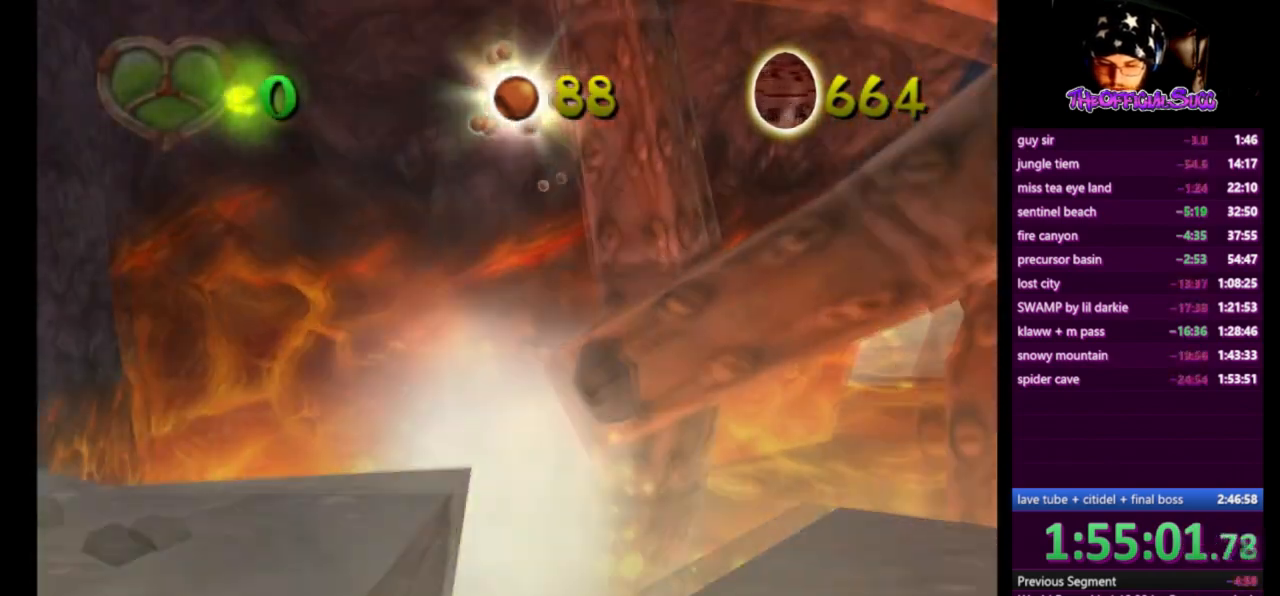
{"buttons": [], "left_stick": "up", "right_stick": "center", "events": []}
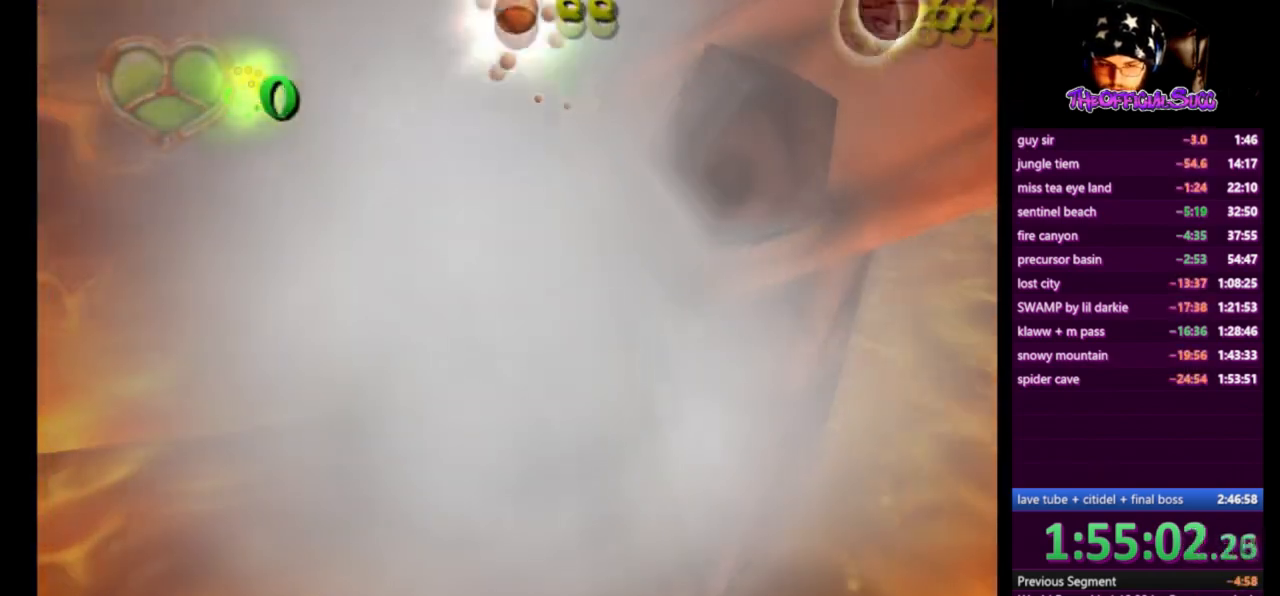
{"buttons": [], "left_stick": "center", "right_stick": "center", "events": [[250, "left_stick", "center"]]}
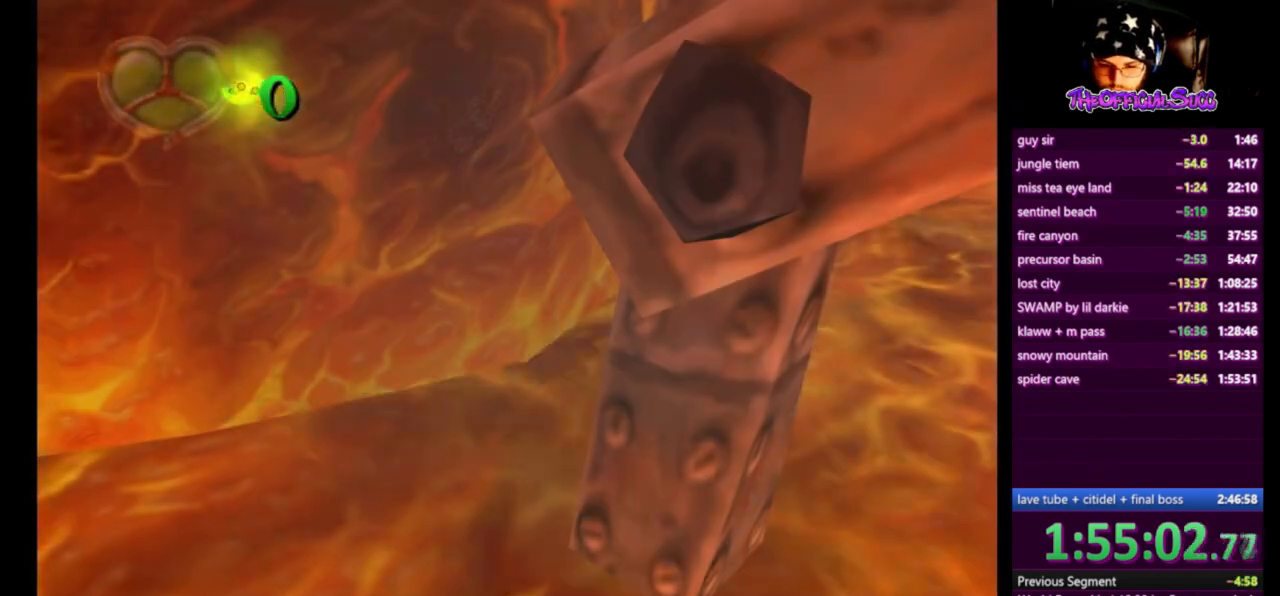
{"buttons": [], "left_stick": "up", "right_stick": "center", "events": [[417, "left_stick", "up"]]}
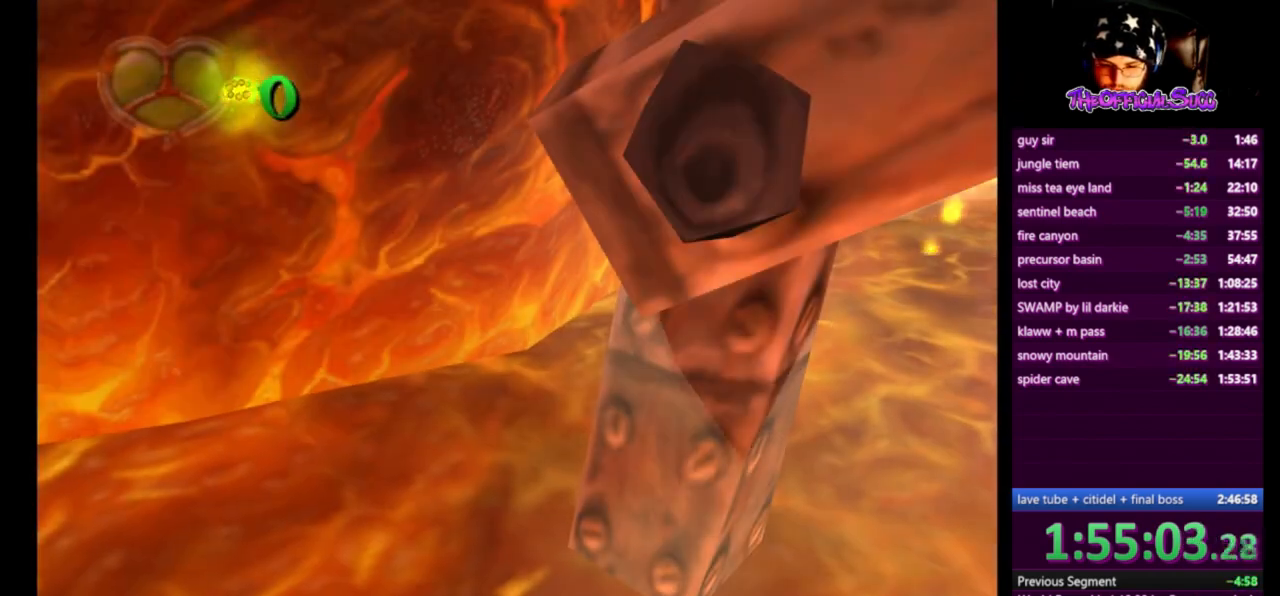
{"buttons": [], "left_stick": "center", "right_stick": "center", "events": [[41, "left_stick", "center"]]}
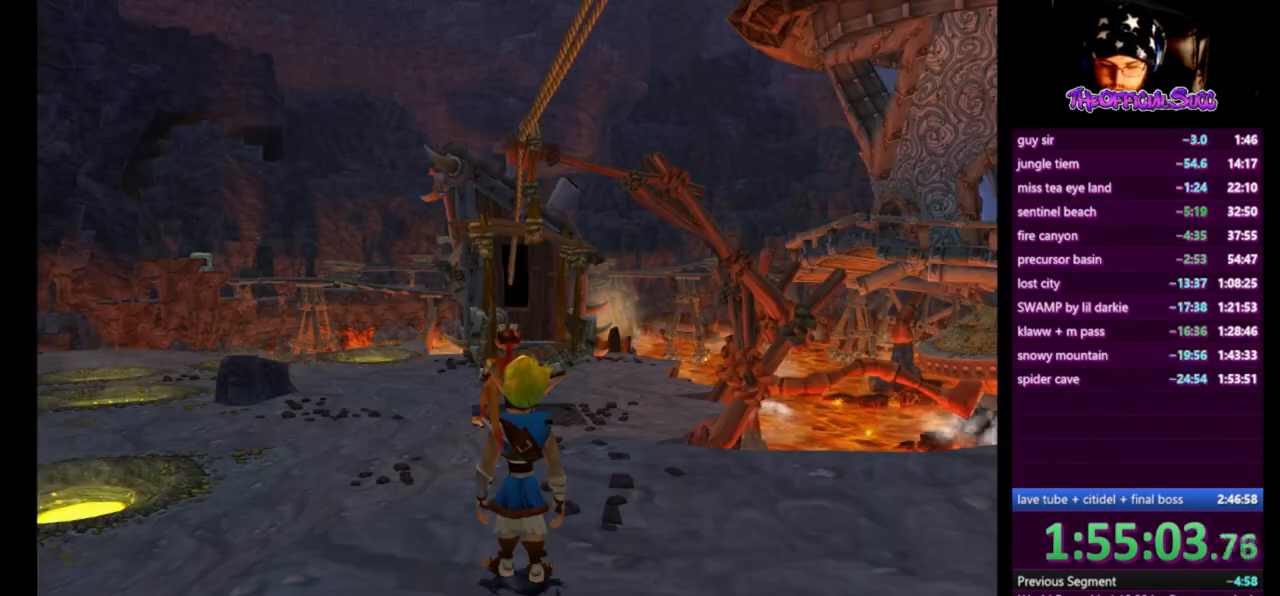
{"buttons": ["SQUARE"], "left_stick": "down-right", "right_stick": "center", "events": [[84, "left_stick", "left"], [376, "left_stick", "down-right"], [501, "SQUARE", "down"]]}
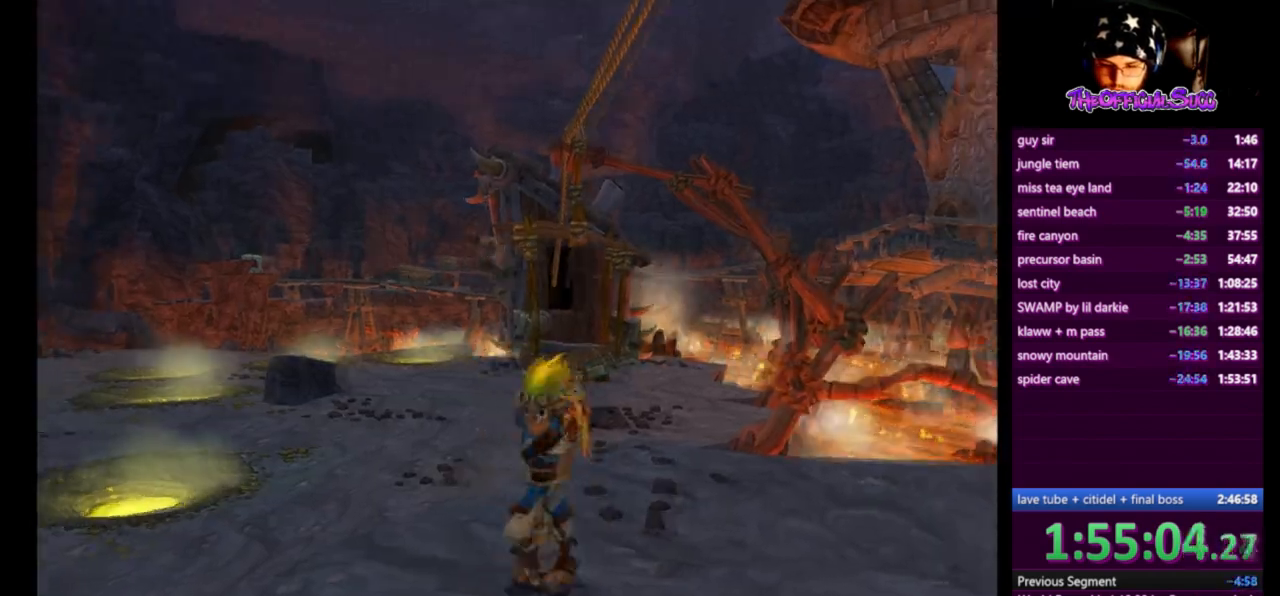
{"buttons": ["CROSS"], "left_stick": "right", "right_stick": "center", "events": [[166, "CROSS", "down"], [250, "SQUARE", "up"], [250, "left_stick", "right"]]}
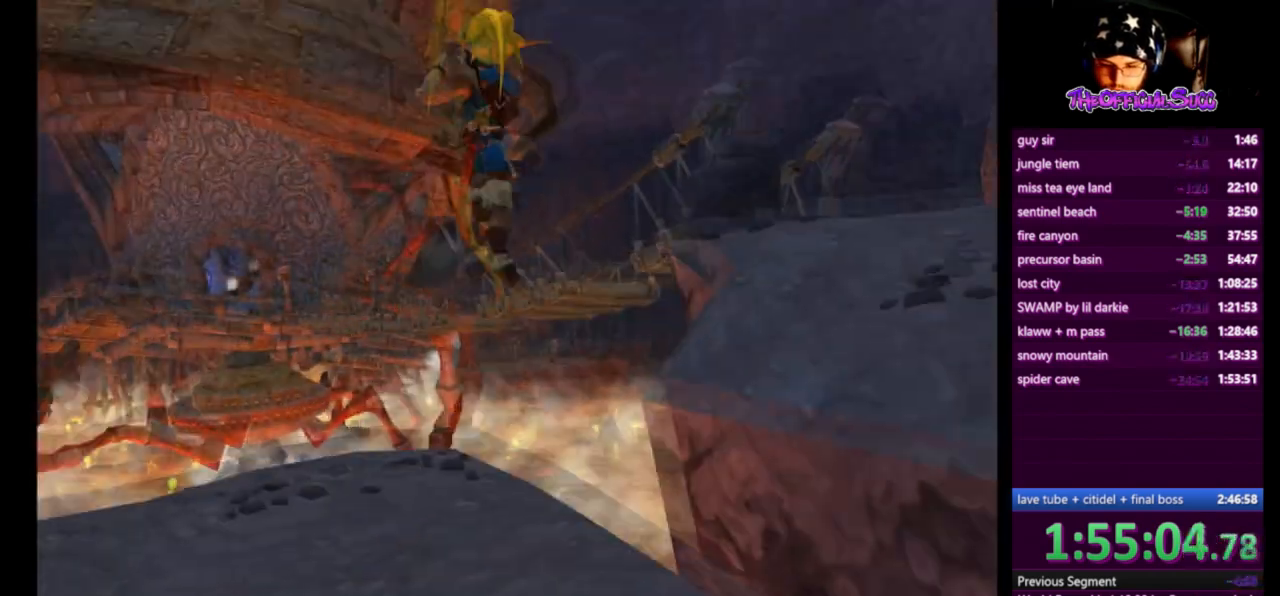
{"buttons": [], "left_stick": "up-right", "right_stick": "center", "events": [[42, "CROSS", "up"], [250, "CIRCLE", "down"], [375, "CIRCLE", "up"], [417, "left_stick", "up-right"]]}
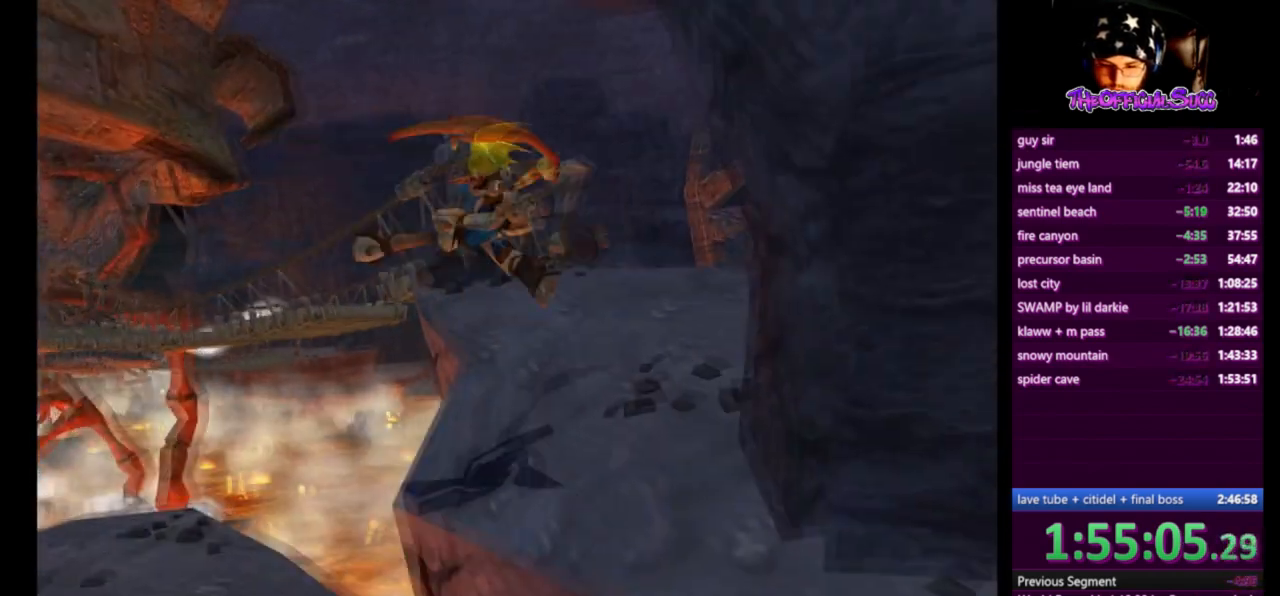
{"buttons": ["CROSS"], "left_stick": "up-right", "right_stick": "center", "events": [[125, "right_stick", "left"], [292, "right_stick", "center"], [333, "L1", "down"], [458, "CROSS", "down"], [500, "L1", "up"]]}
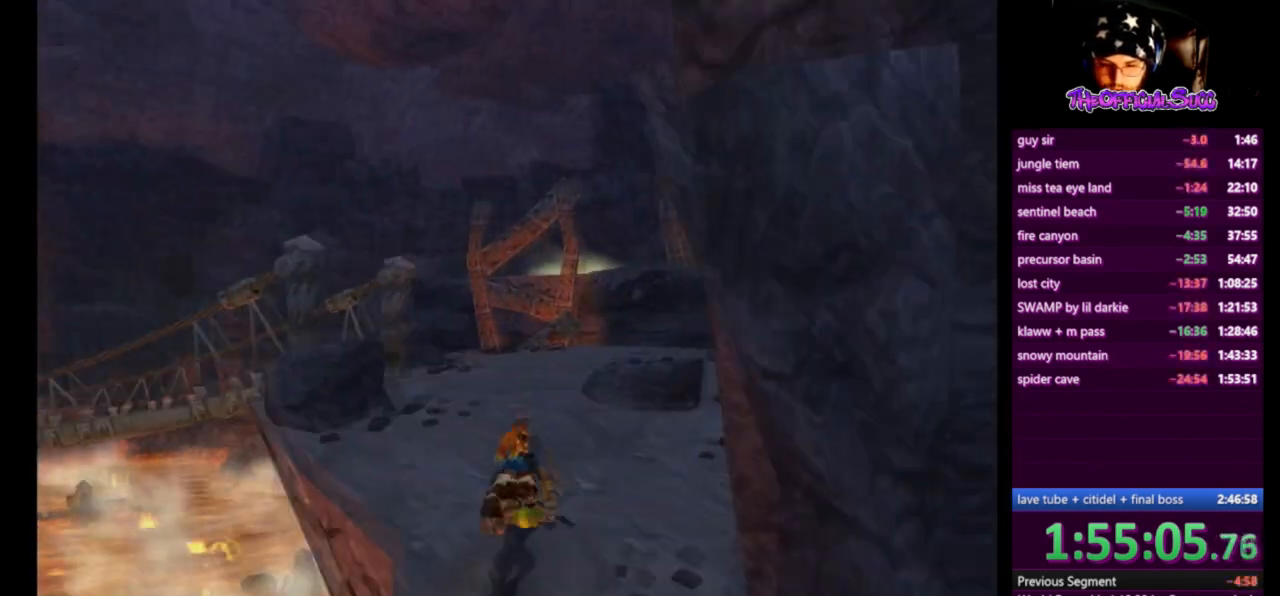
{"buttons": [], "left_stick": "up-right", "right_stick": "left", "events": [[84, "CROSS", "up"], [125, "right_stick", "left"]]}